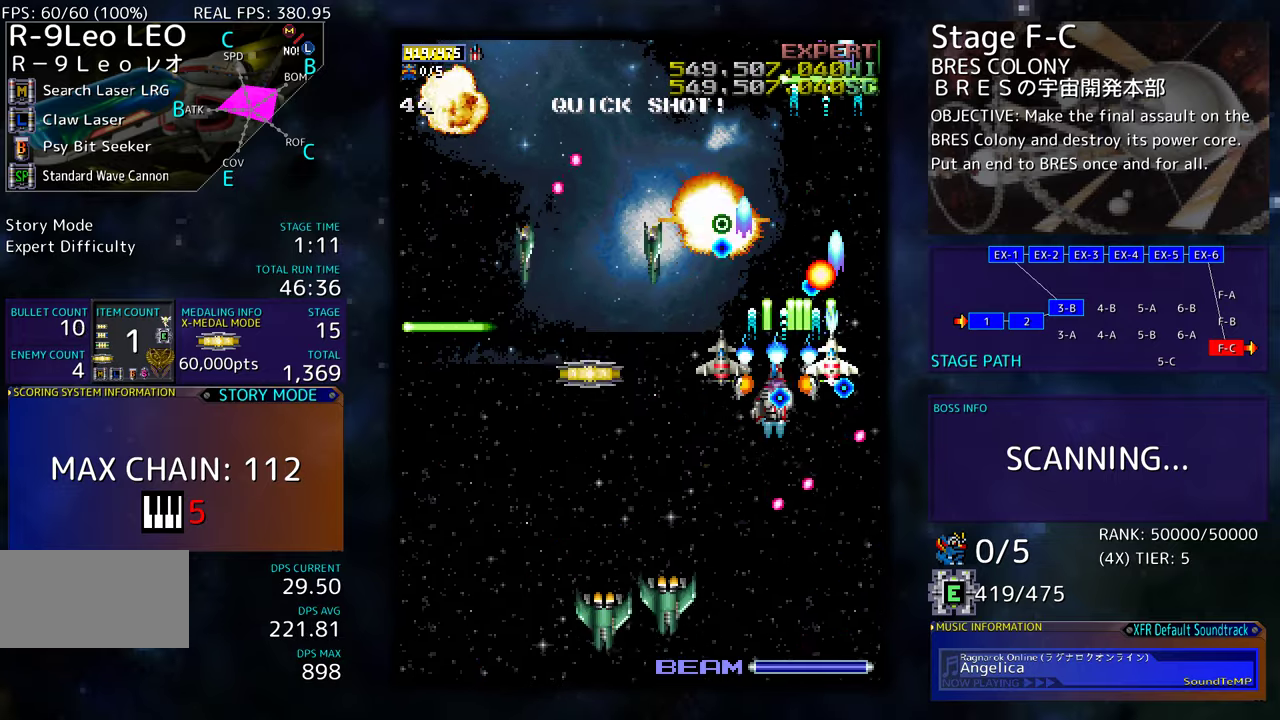
Gameplay with a controller (arcade stick); each line is a JSON object with the inputs held at the frame after it. "events" lists button and stick changes between this image and that frame as [ms after this image, input, new state], when the widget could be followed in between. Not read: L3 R3 other_buttons.
{"buttons": ["DPAD_DOWN", "DPAD_LEFT"], "events": []}
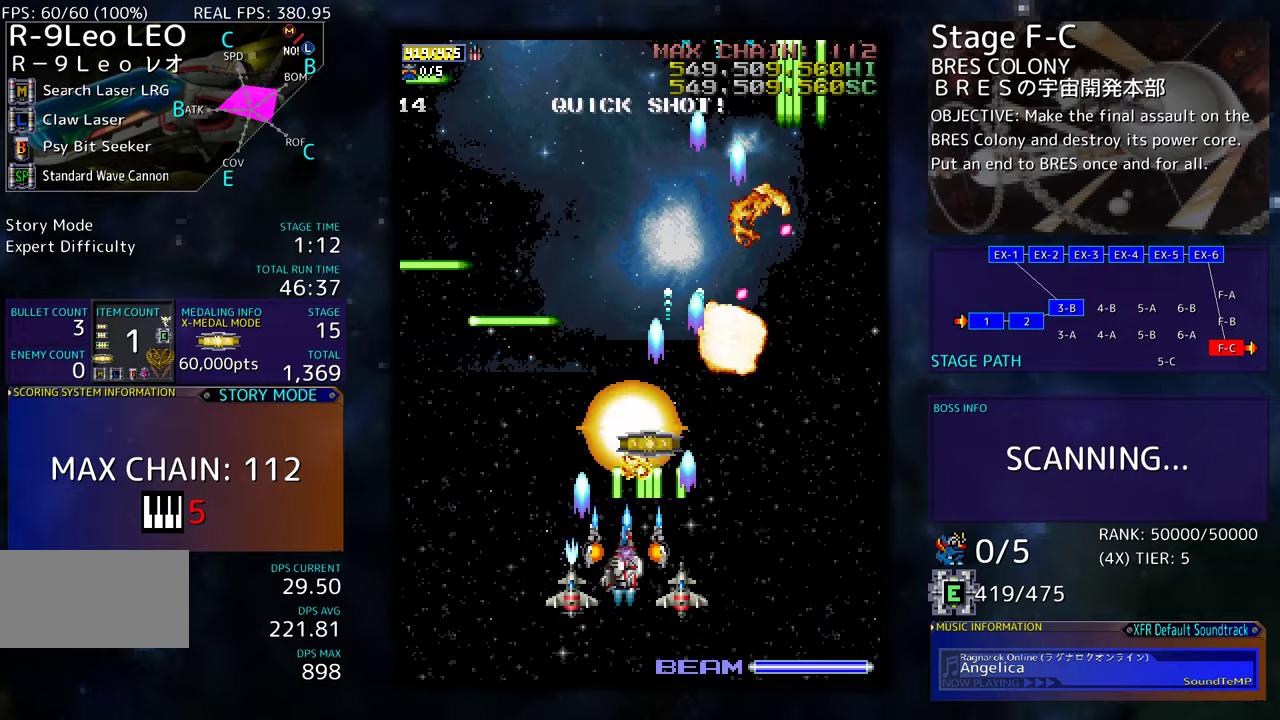
{"buttons": ["DPAD_LEFT"], "events": [[50, "DPAD_DOWN", "up"], [84, "DPAD_UP", "down"], [134, "DPAD_LEFT", "up"], [184, "DPAD_RIGHT", "down"], [300, "DPAD_RIGHT", "up"], [334, "DPAD_LEFT", "down"], [384, "DPAD_UP", "up"]]}
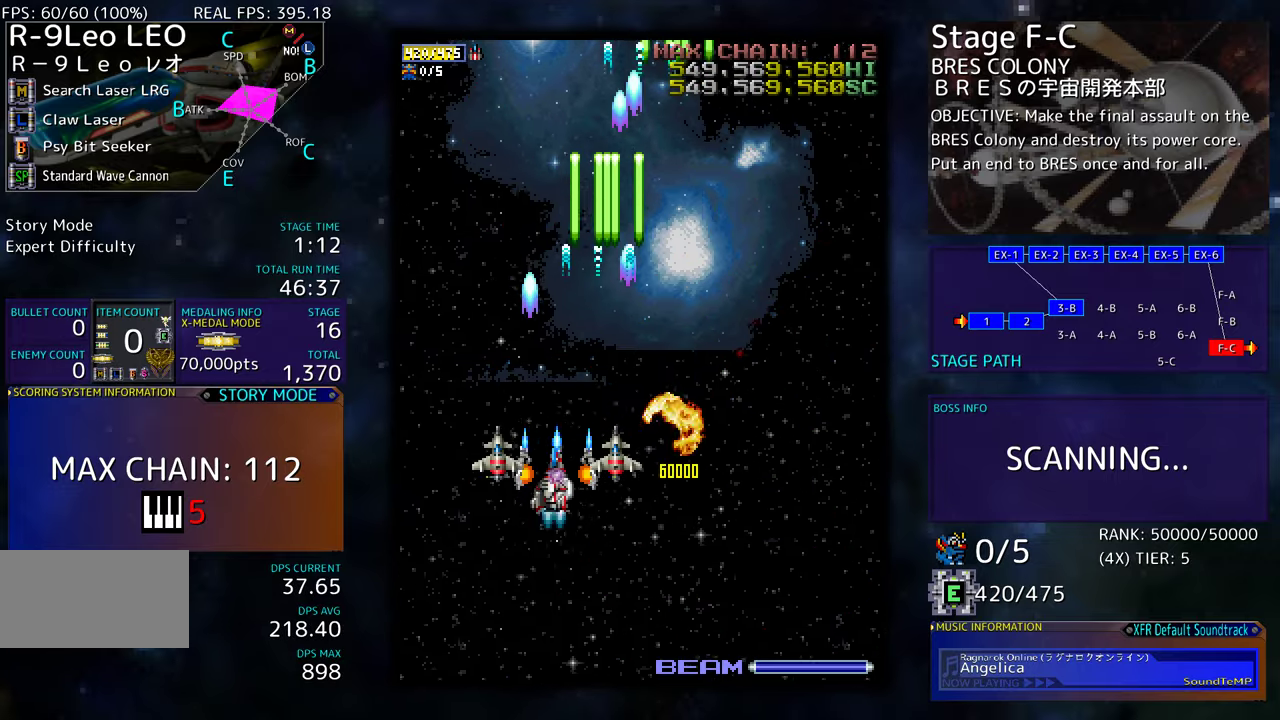
{"buttons": [], "events": [[34, "DPAD_DOWN", "down"], [150, "DPAD_LEFT", "up"], [234, "DPAD_DOWN", "up"]]}
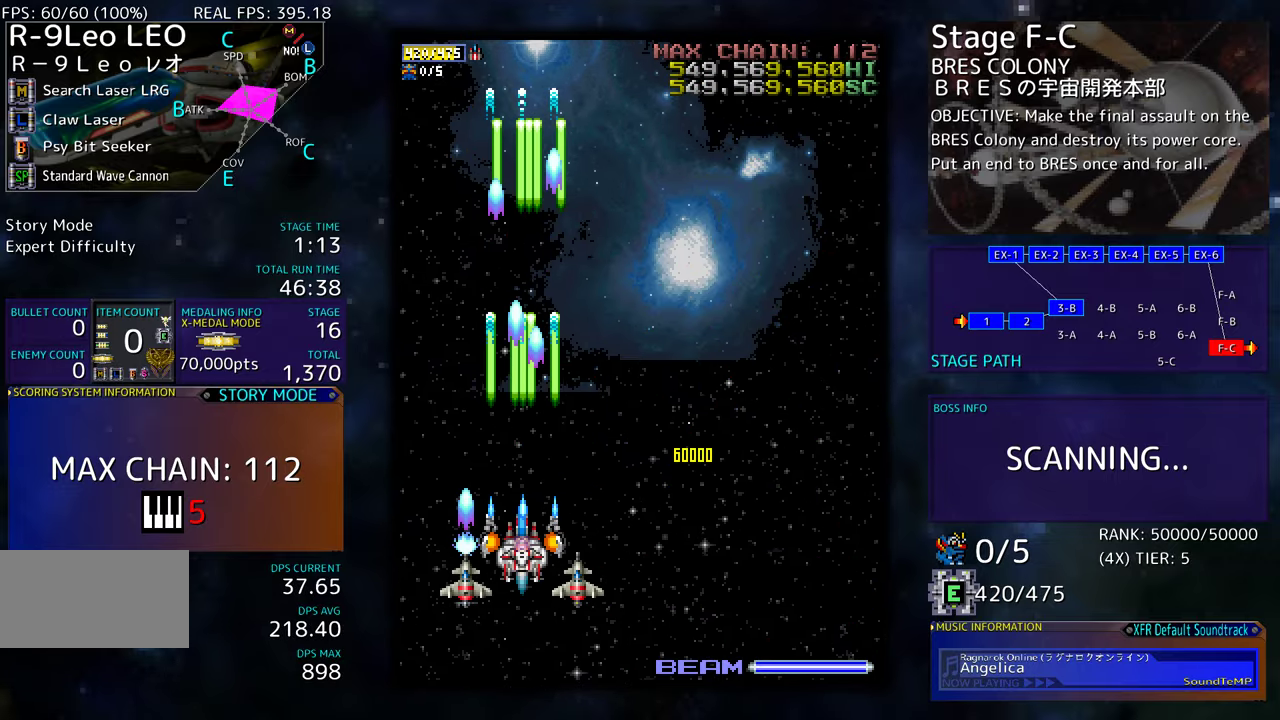
{"buttons": [], "events": []}
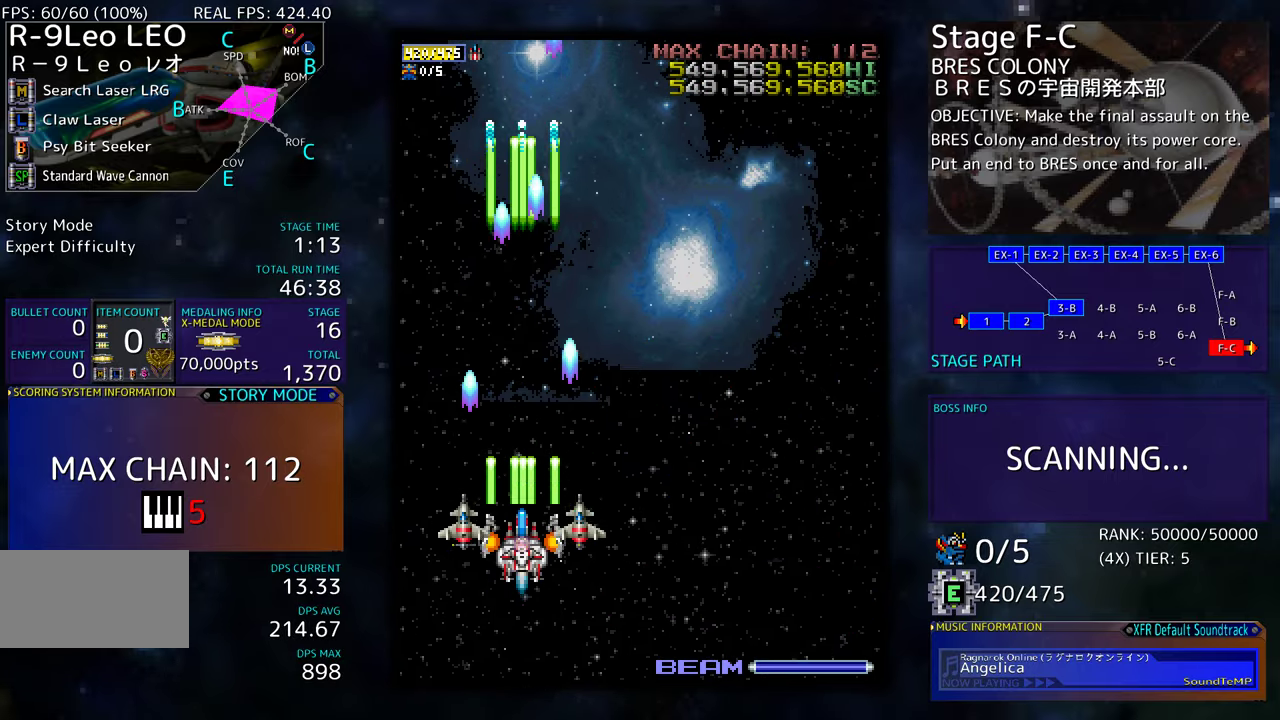
{"buttons": ["DPAD_DOWN", "DPAD_RIGHT"], "events": [[467, "DPAD_DOWN", "down"], [467, "DPAD_RIGHT", "down"]]}
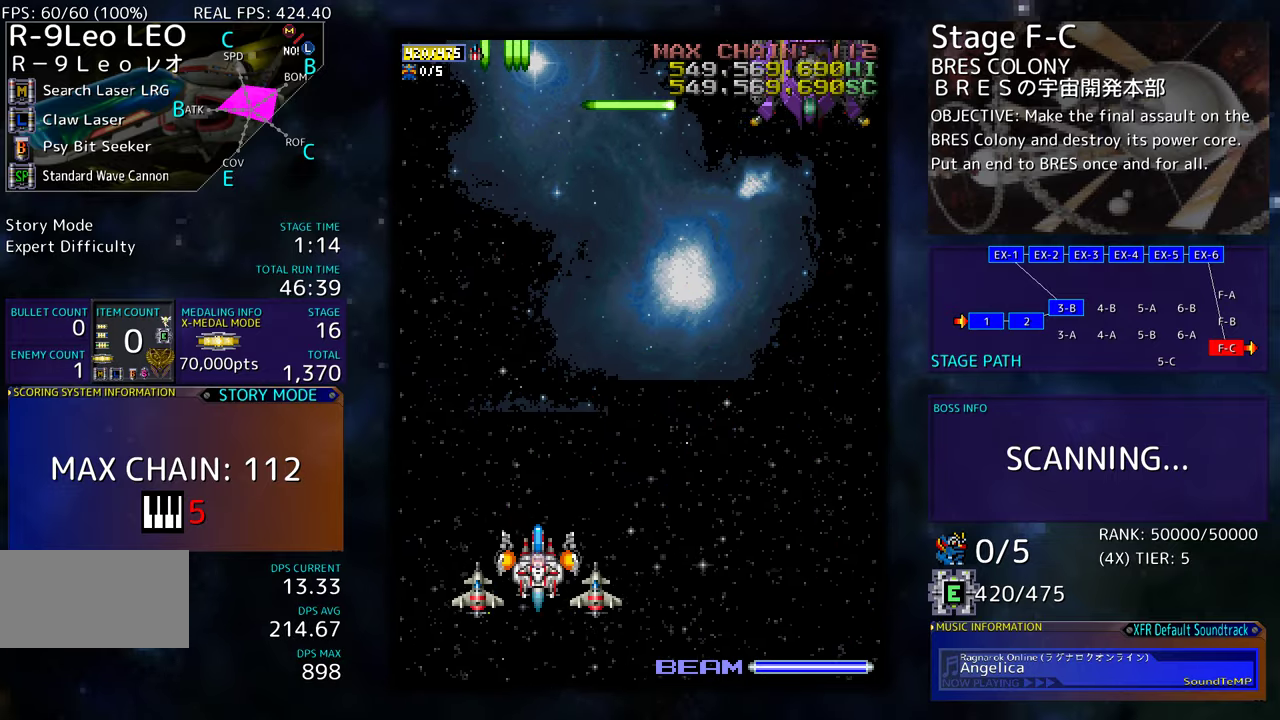
{"buttons": ["DPAD_UP", "DPAD_RIGHT"], "events": [[267, "DPAD_DOWN", "up"], [350, "DPAD_UP", "down"]]}
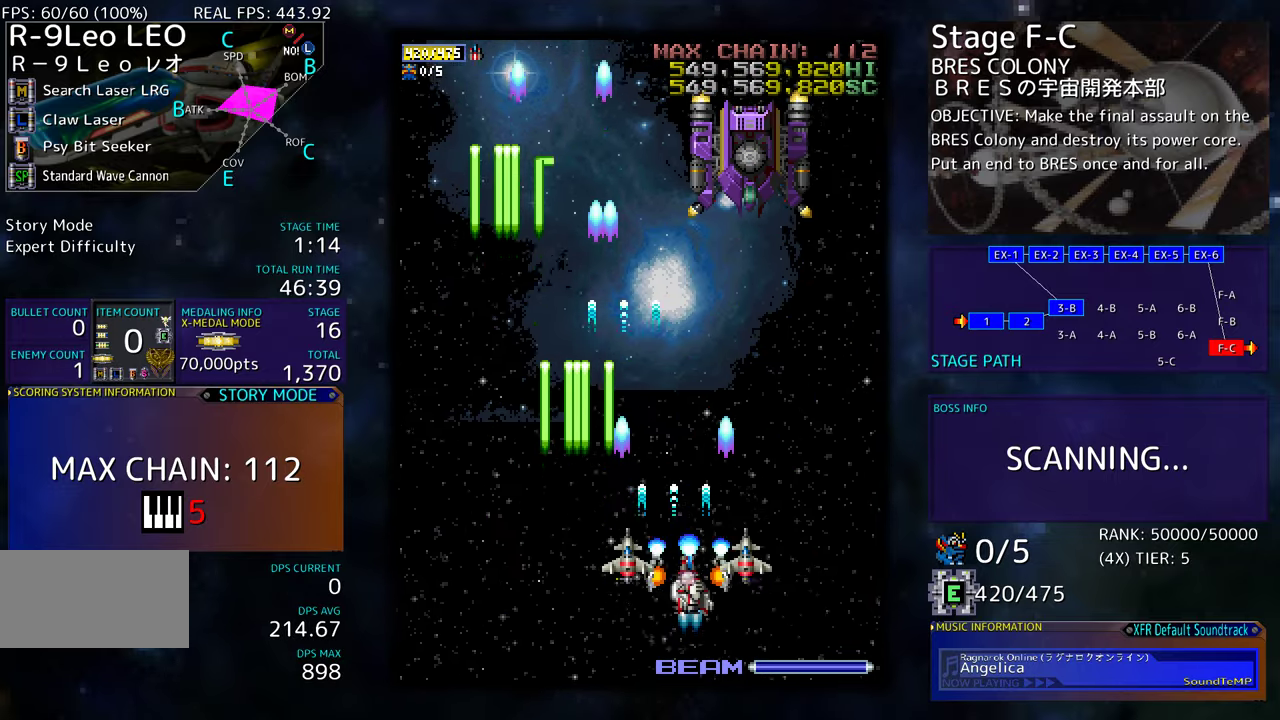
{"buttons": [], "events": [[167, "DPAD_RIGHT", "up"], [217, "DPAD_UP", "up"]]}
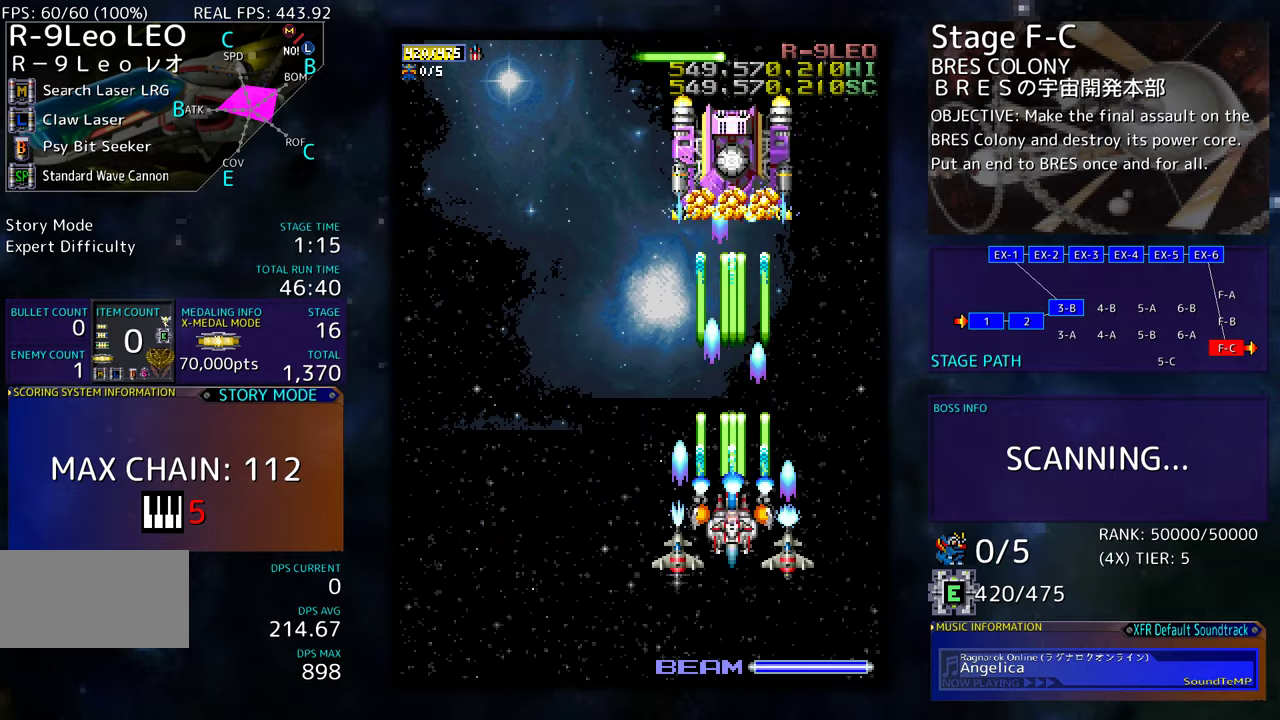
{"buttons": ["DPAD_UP", "DPAD_LEFT"], "events": [[34, "DPAD_DOWN", "down"], [100, "DPAD_LEFT", "down"], [184, "DPAD_DOWN", "up"], [434, "DPAD_UP", "down"]]}
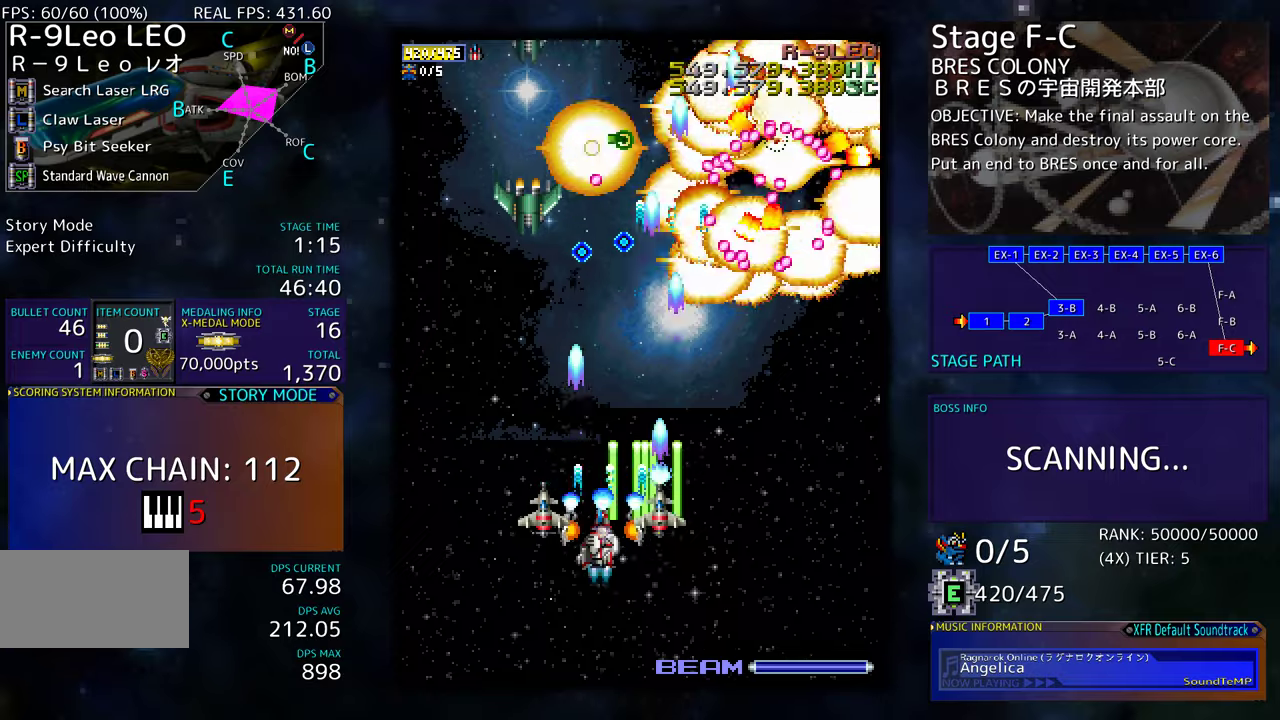
{"buttons": ["DPAD_LEFT"], "events": [[67, "DPAD_DOWN", "down"], [67, "DPAD_LEFT", "up"], [67, "DPAD_RIGHT", "down"], [67, "DPAD_UP", "up"], [200, "DPAD_RIGHT", "up"], [217, "DPAD_LEFT", "down"], [450, "DPAD_DOWN", "up"]]}
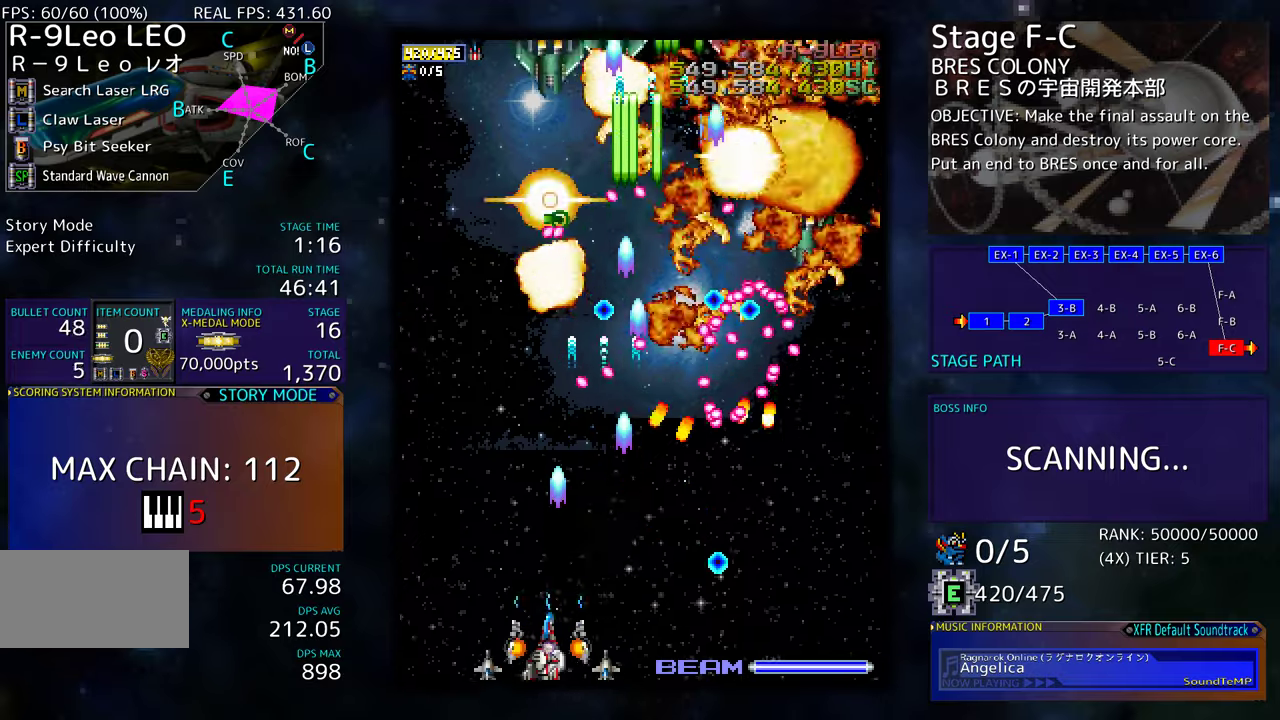
{"buttons": ["DPAD_UP", "DPAD_LEFT"], "events": [[150, "DPAD_UP", "down"]]}
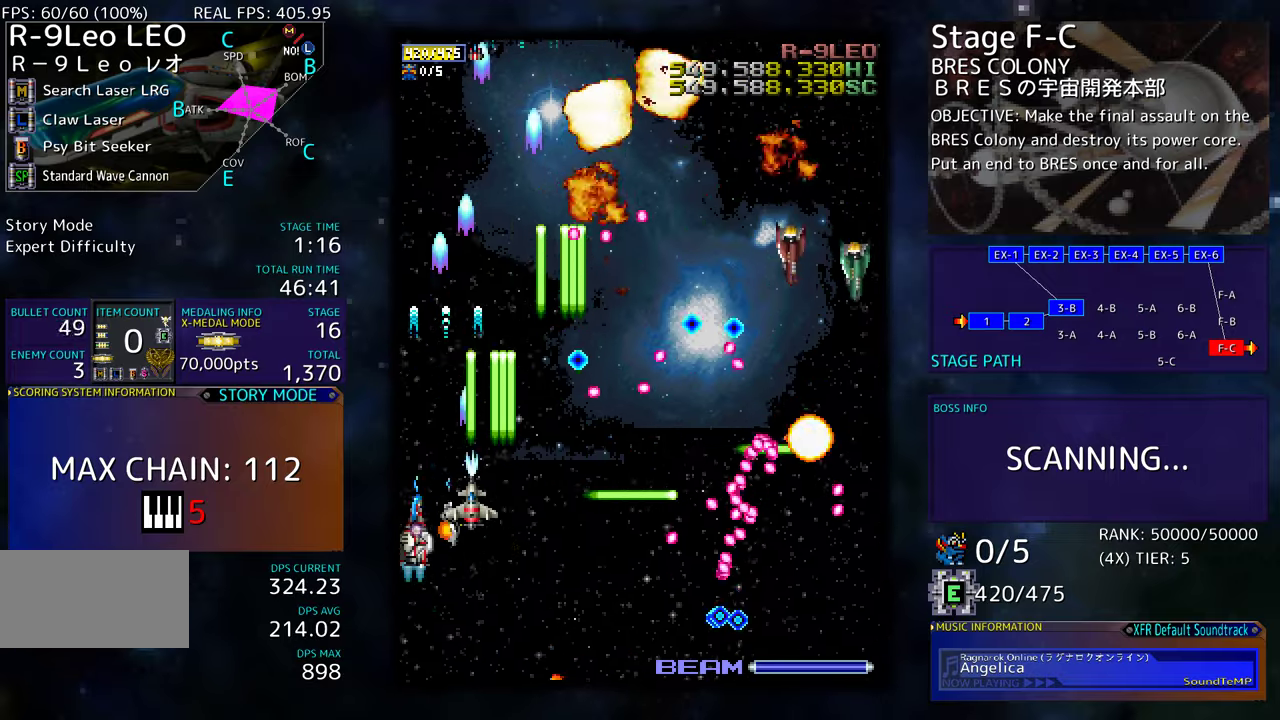
{"buttons": ["DPAD_UP"], "events": [[34, "DPAD_LEFT", "up"], [67, "DPAD_RIGHT", "down"], [67, "DPAD_UP", "up"], [117, "DPAD_RIGHT", "up"], [200, "DPAD_UP", "down"], [217, "DPAD_LEFT", "down"], [384, "DPAD_LEFT", "up"]]}
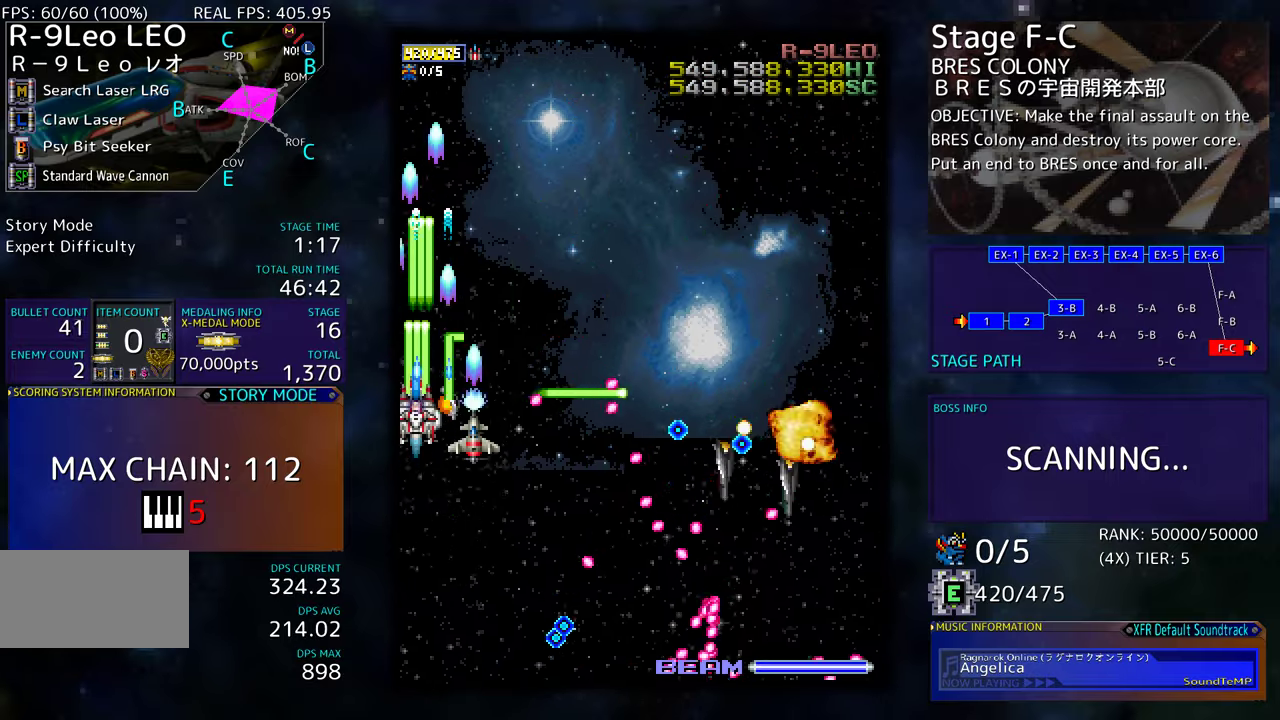
{"buttons": [], "events": [[67, "DPAD_RIGHT", "down"], [350, "DPAD_UP", "up"], [417, "DPAD_DOWN", "down"], [467, "DPAD_RIGHT", "up"], [484, "DPAD_DOWN", "up"]]}
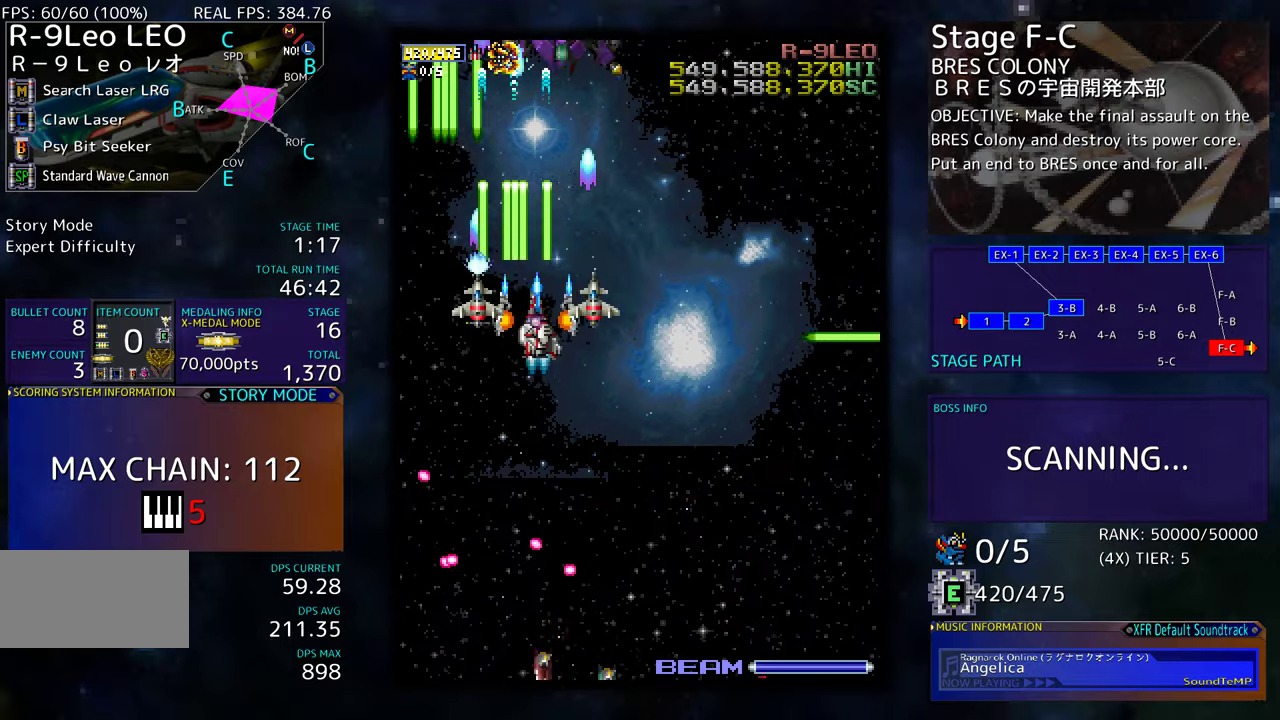
{"buttons": ["DPAD_DOWN"], "events": [[67, "DPAD_DOWN", "down"]]}
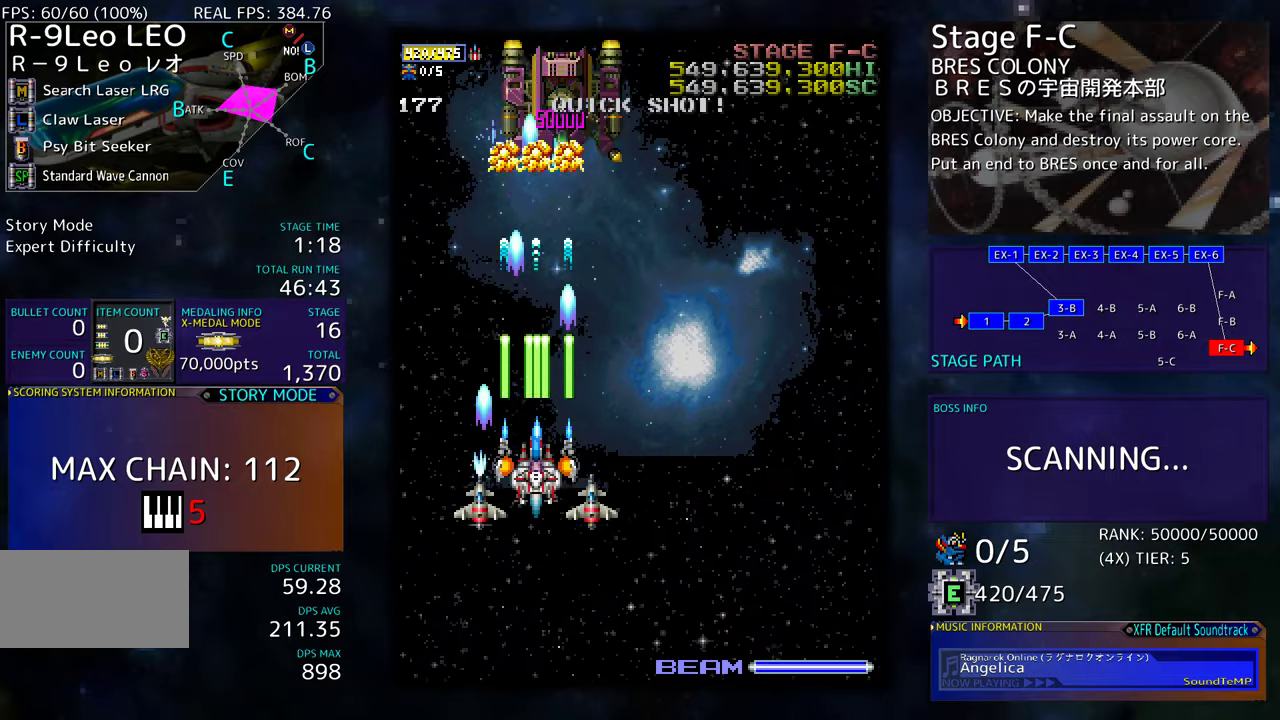
{"buttons": ["DPAD_DOWN"], "events": [[100, "DPAD_DOWN", "up"], [284, "DPAD_LEFT", "down"], [484, "DPAD_DOWN", "down"], [484, "DPAD_LEFT", "up"]]}
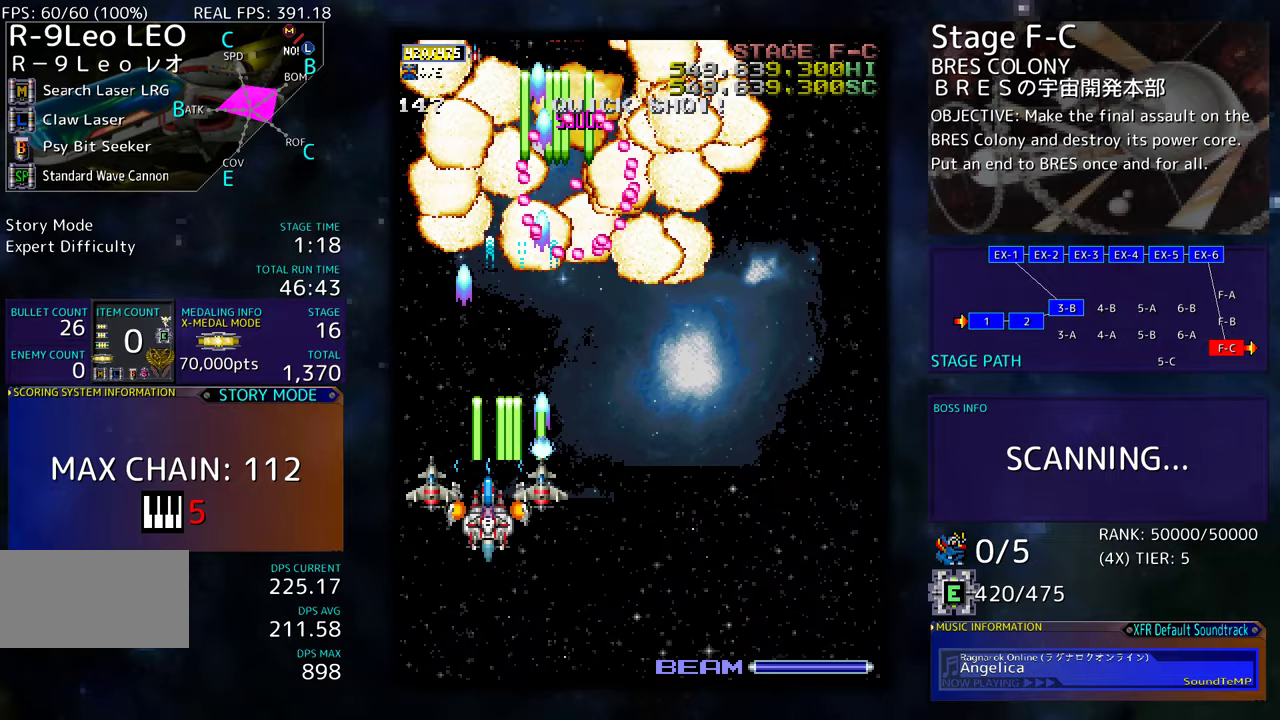
{"buttons": ["DPAD_RIGHT"], "events": [[100, "DPAD_RIGHT", "down"], [334, "DPAD_DOWN", "up"], [400, "DPAD_UP", "down"], [484, "DPAD_UP", "up"]]}
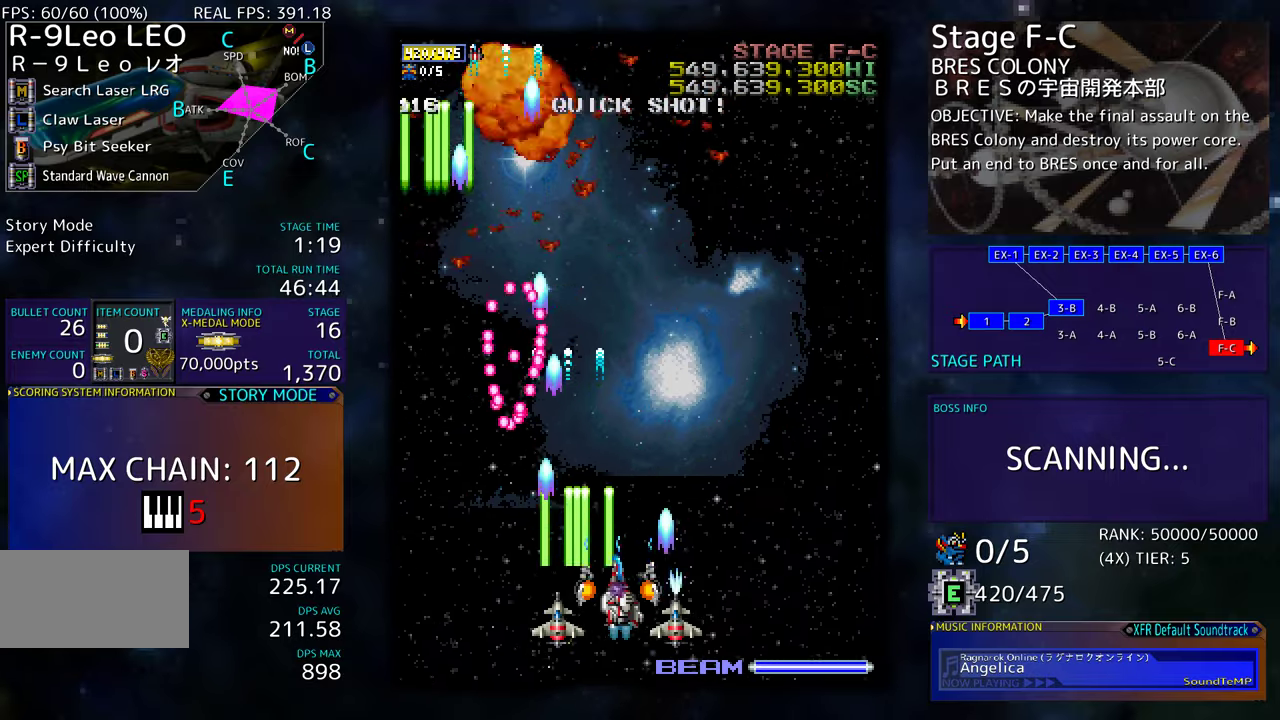
{"buttons": ["DPAD_UP", "DPAD_RIGHT"], "events": [[167, "DPAD_RIGHT", "up"], [350, "DPAD_RIGHT", "down"], [467, "DPAD_UP", "down"]]}
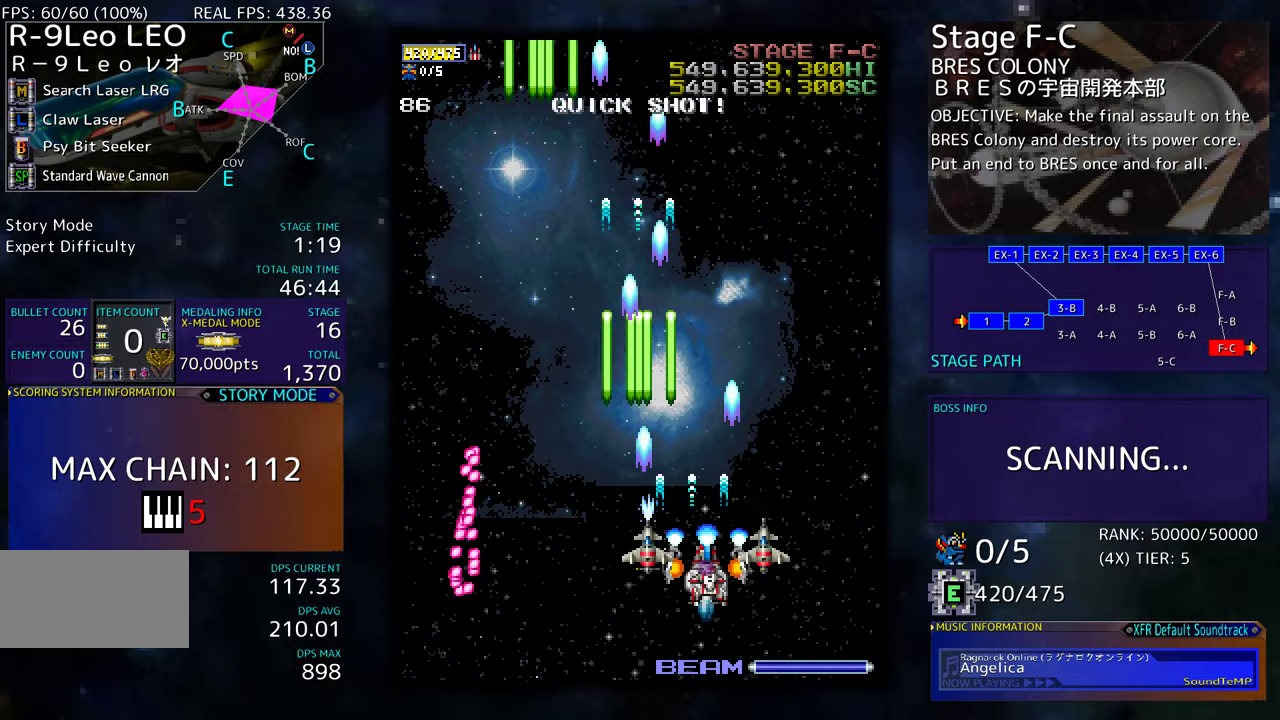
{"buttons": [], "events": [[117, "DPAD_RIGHT", "up"], [200, "DPAD_LEFT", "down"], [284, "DPAD_UP", "up"], [500, "DPAD_LEFT", "up"]]}
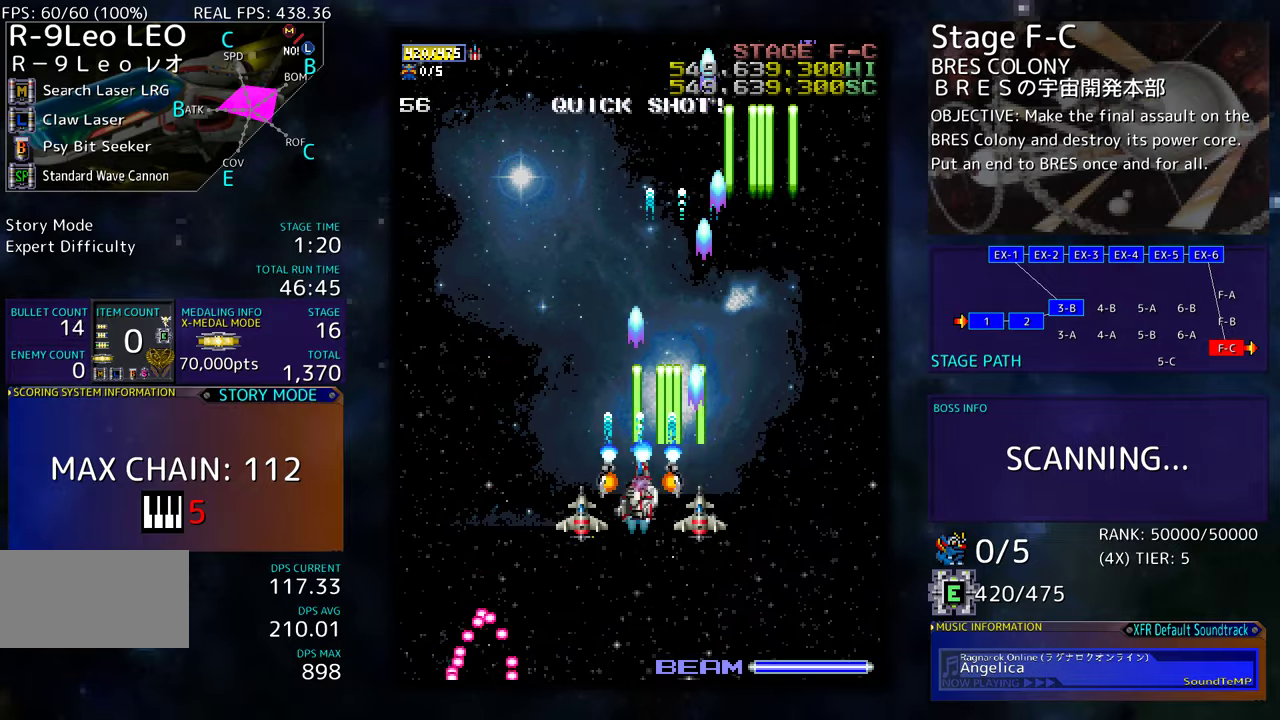
{"buttons": [], "events": []}
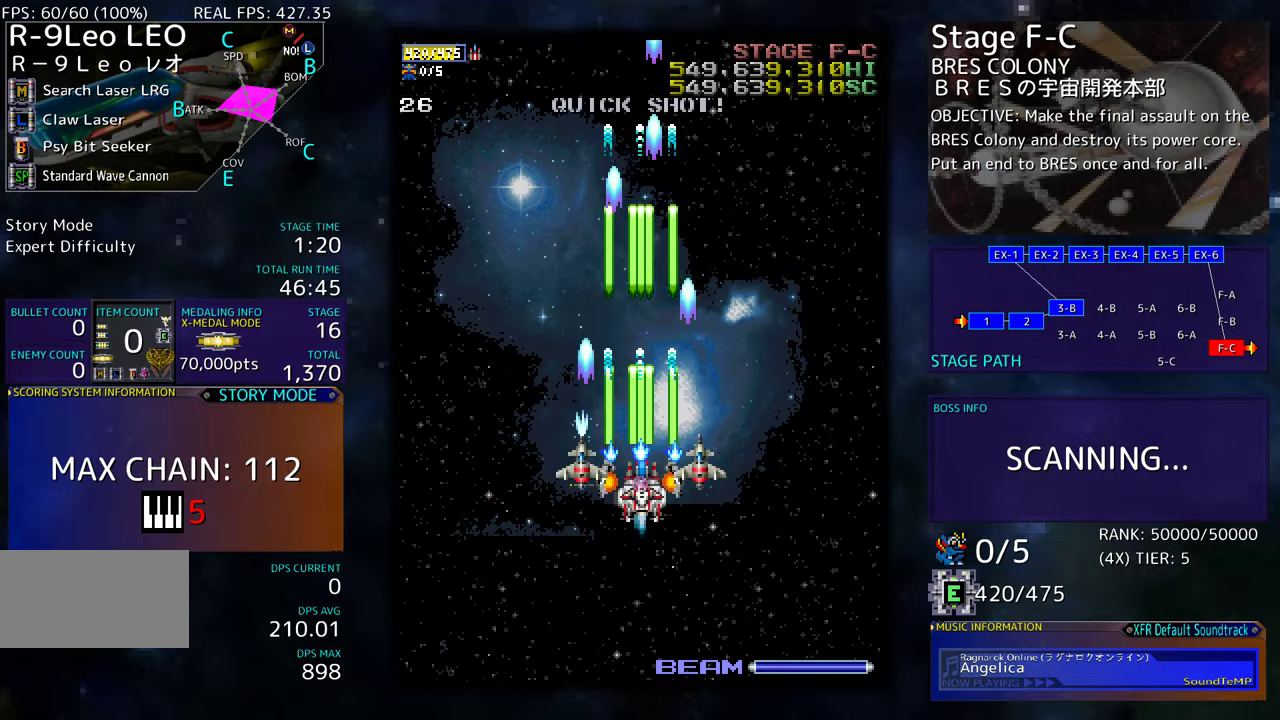
{"buttons": [], "events": []}
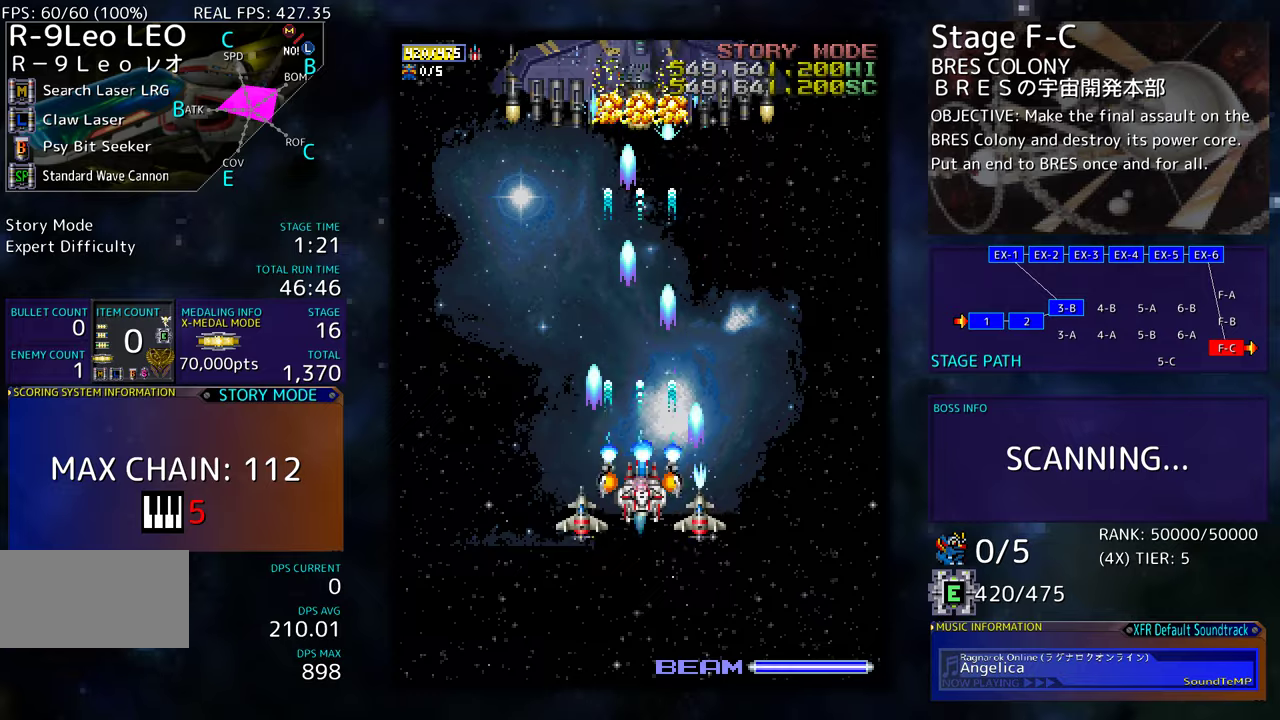
{"buttons": ["DPAD_DOWN"], "events": [[167, "DPAD_UP", "down"], [184, "DPAD_LEFT", "down"], [200, "DPAD_LEFT", "up"], [367, "DPAD_UP", "up"], [417, "DPAD_DOWN", "down"], [417, "DPAD_RIGHT", "down"], [484, "DPAD_RIGHT", "up"]]}
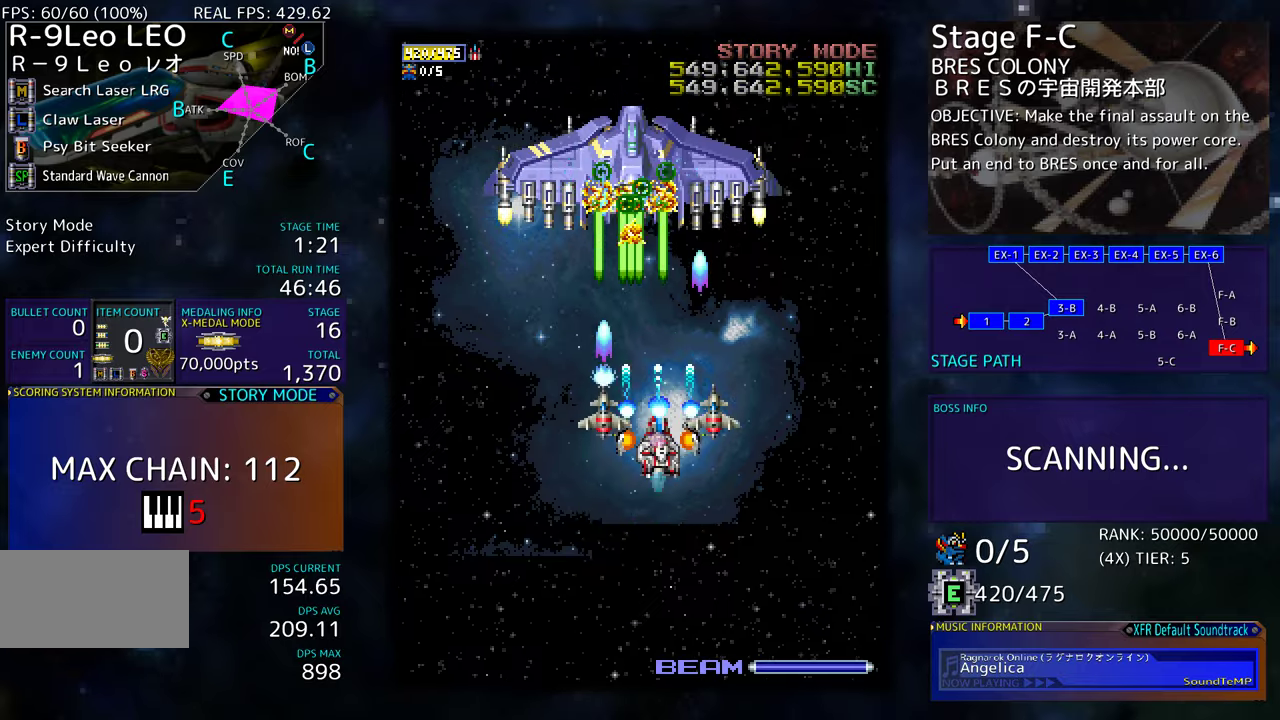
{"buttons": ["DPAD_DOWN", "DPAD_RIGHT"], "events": [[17, "DPAD_DOWN", "up"], [67, "DPAD_DOWN", "down"], [67, "DPAD_RIGHT", "down"], [167, "DPAD_DOWN", "up"], [167, "DPAD_RIGHT", "up"], [300, "DPAD_DOWN", "down"], [317, "DPAD_RIGHT", "down"], [367, "DPAD_RIGHT", "up"], [384, "DPAD_DOWN", "up"], [500, "DPAD_DOWN", "down"], [500, "DPAD_RIGHT", "down"]]}
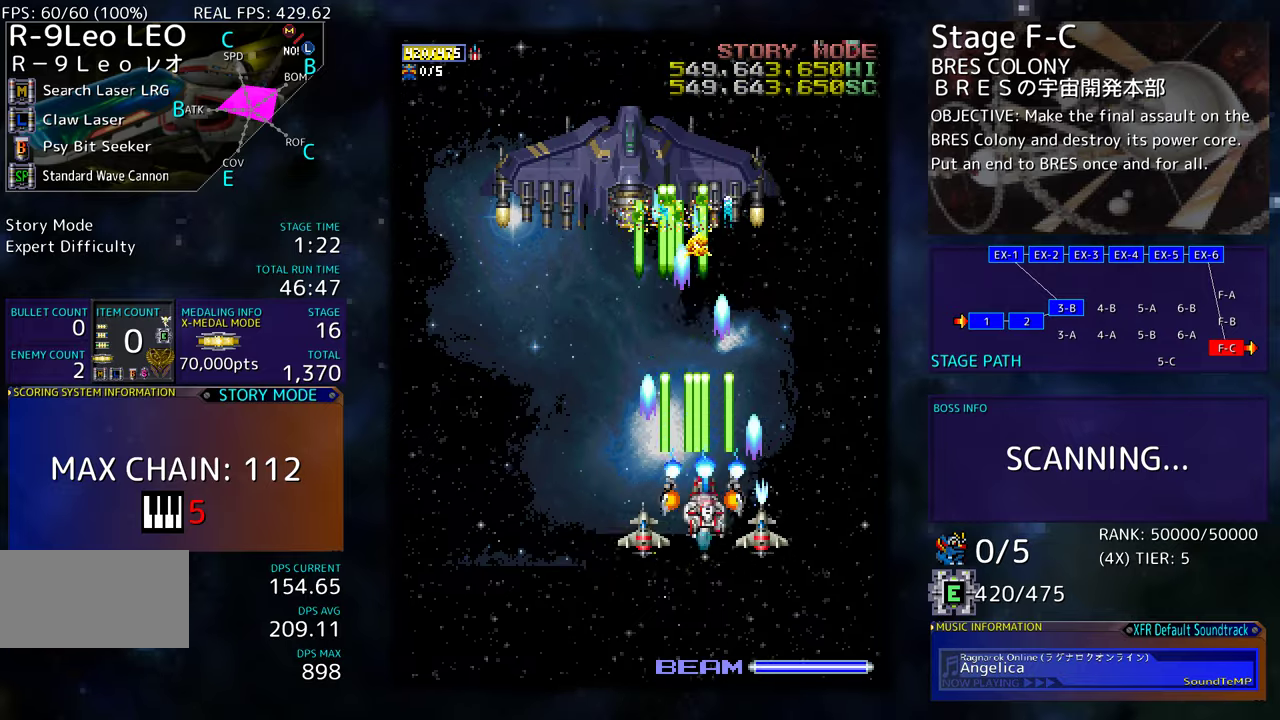
{"buttons": [], "events": [[67, "DPAD_DOWN", "up"], [67, "DPAD_RIGHT", "up"], [167, "DPAD_DOWN", "down"], [167, "DPAD_RIGHT", "down"], [250, "DPAD_DOWN", "up"], [284, "DPAD_UP", "down"], [484, "DPAD_RIGHT", "up"], [484, "DPAD_UP", "up"]]}
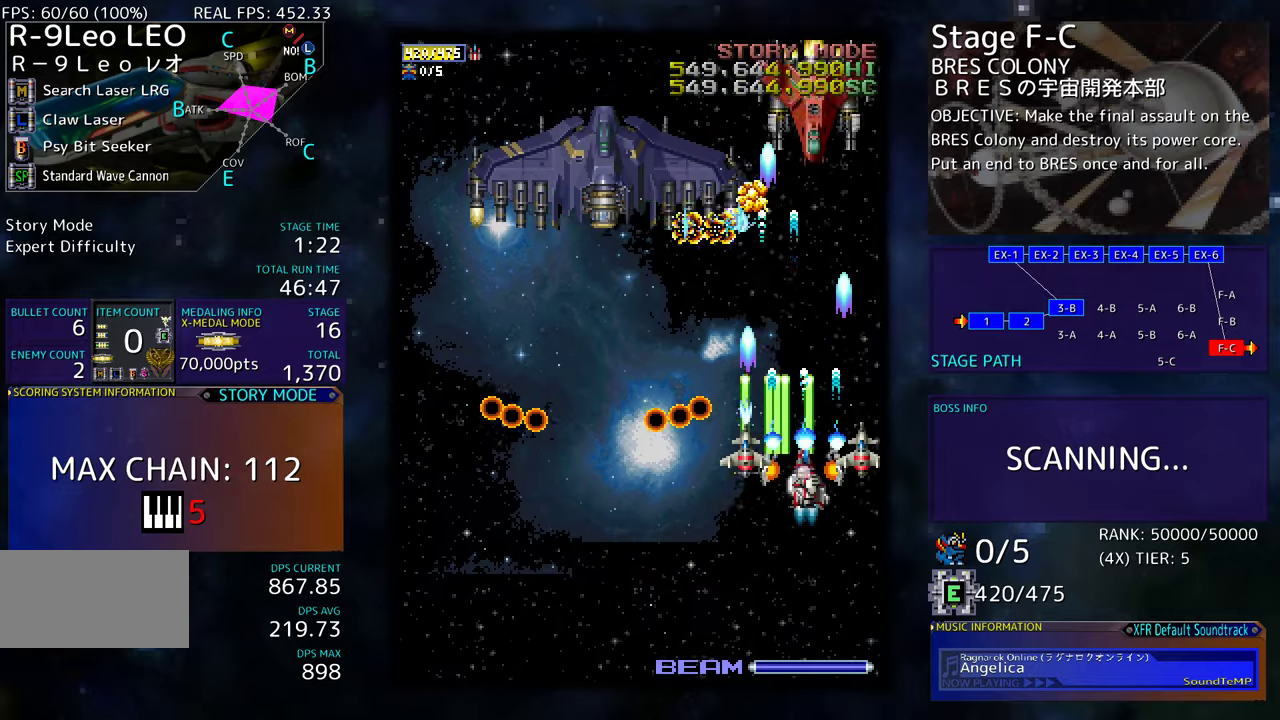
{"buttons": ["DPAD_DOWN", "DPAD_LEFT"], "events": [[117, "DPAD_DOWN", "down"], [117, "DPAD_RIGHT", "down"], [167, "DPAD_RIGHT", "up"], [184, "DPAD_LEFT", "down"], [200, "DPAD_DOWN", "up"], [234, "DPAD_DOWN", "down"]]}
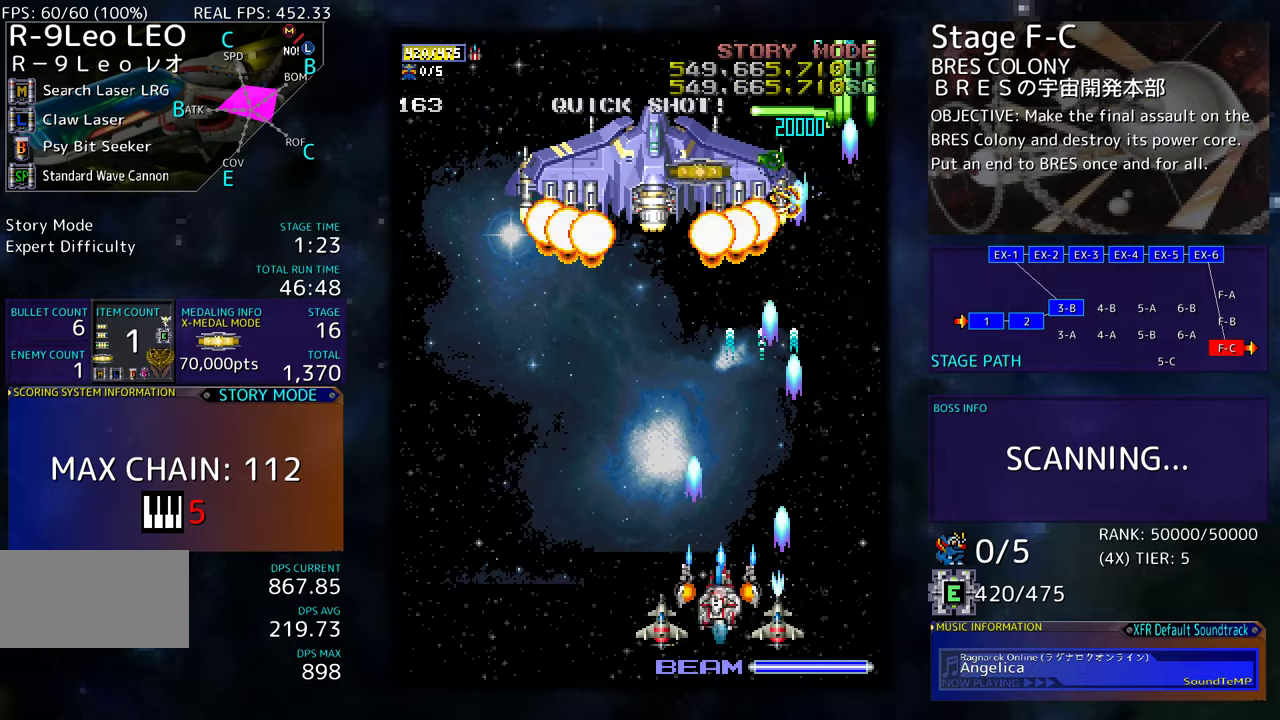
{"buttons": ["DPAD_UP"], "events": [[17, "DPAD_DOWN", "up"], [34, "DPAD_LEFT", "up"], [100, "DPAD_LEFT", "down"], [184, "DPAD_LEFT", "up"], [250, "DPAD_LEFT", "down"], [317, "DPAD_LEFT", "up"], [467, "DPAD_UP", "down"]]}
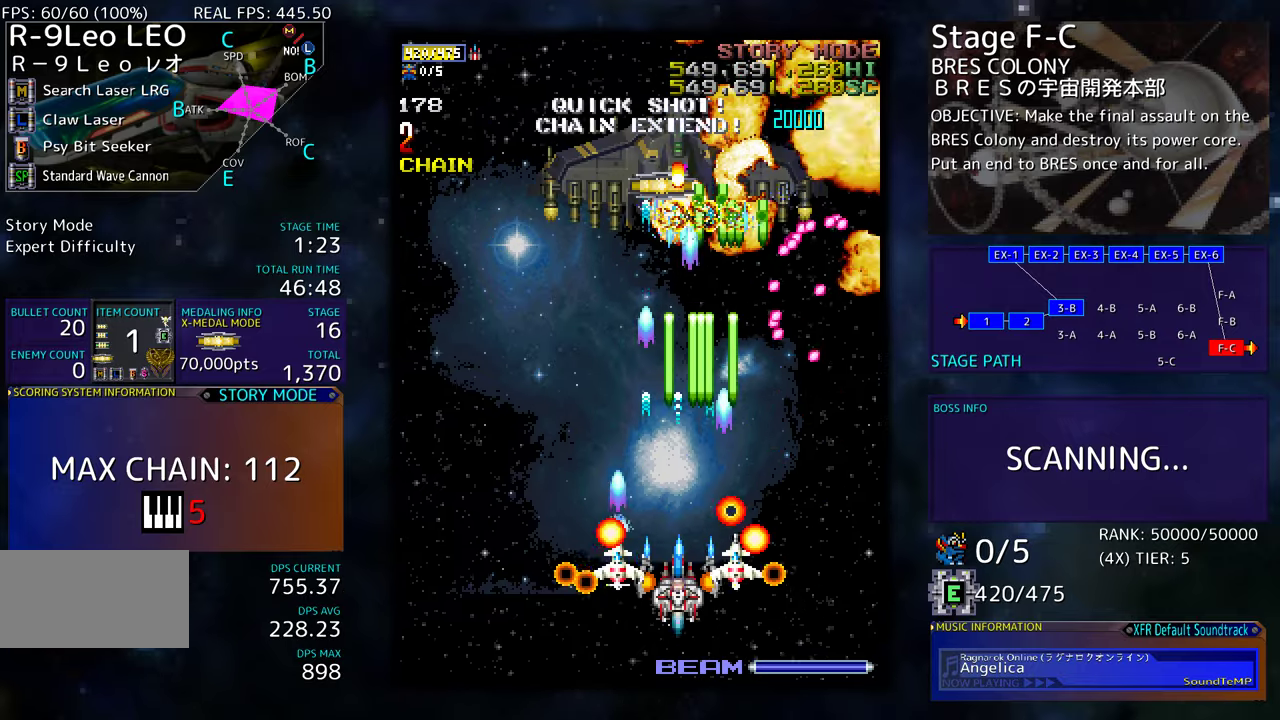
{"buttons": ["DPAD_LEFT"], "events": [[117, "DPAD_LEFT", "down"], [217, "DPAD_UP", "up"], [234, "DPAD_DOWN", "down"], [434, "DPAD_DOWN", "up"]]}
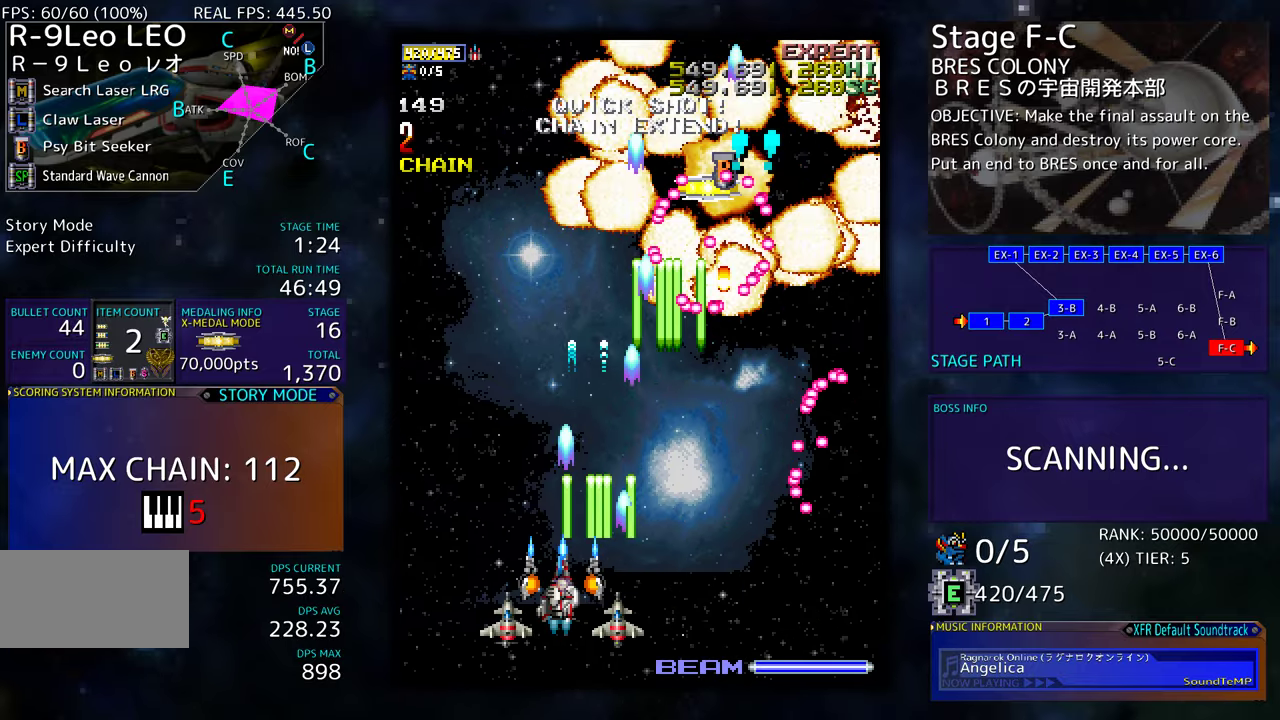
{"buttons": ["DPAD_LEFT"], "events": [[117, "DPAD_LEFT", "up"], [317, "DPAD_LEFT", "down"]]}
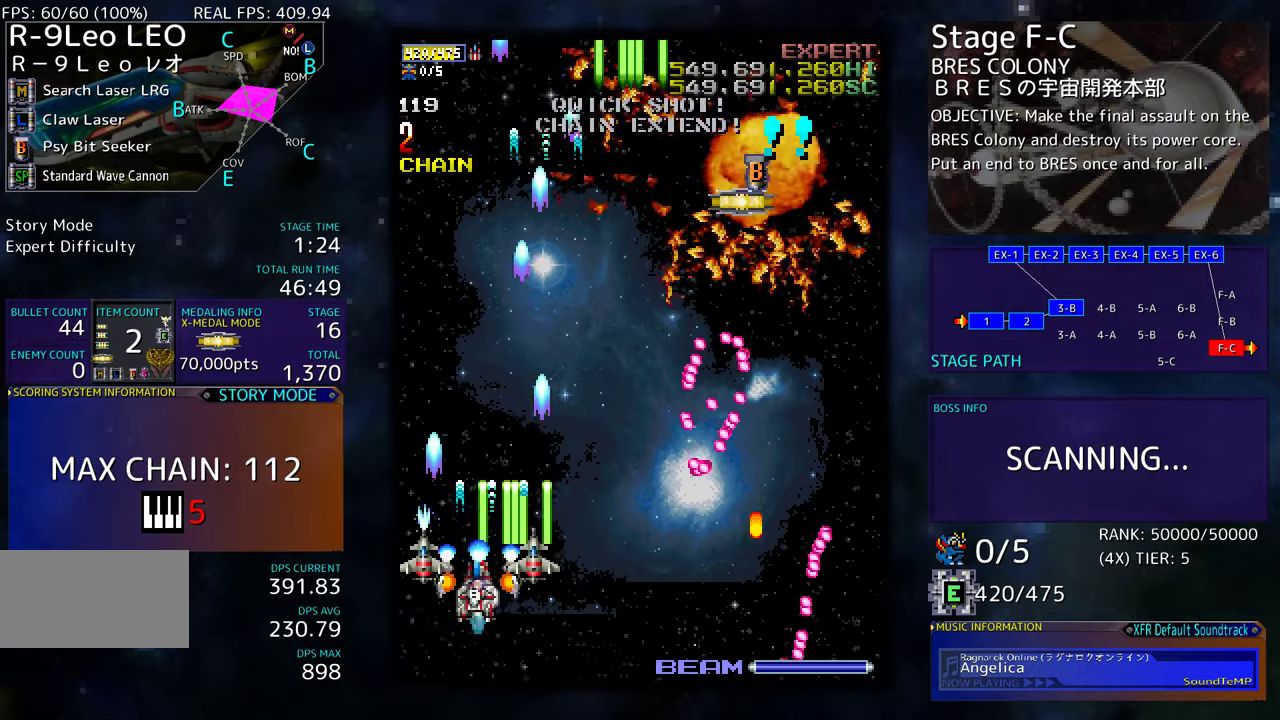
{"buttons": ["DPAD_RIGHT"], "events": [[17, "DPAD_UP", "down"], [350, "DPAD_LEFT", "up"], [400, "DPAD_RIGHT", "down"], [450, "DPAD_UP", "up"]]}
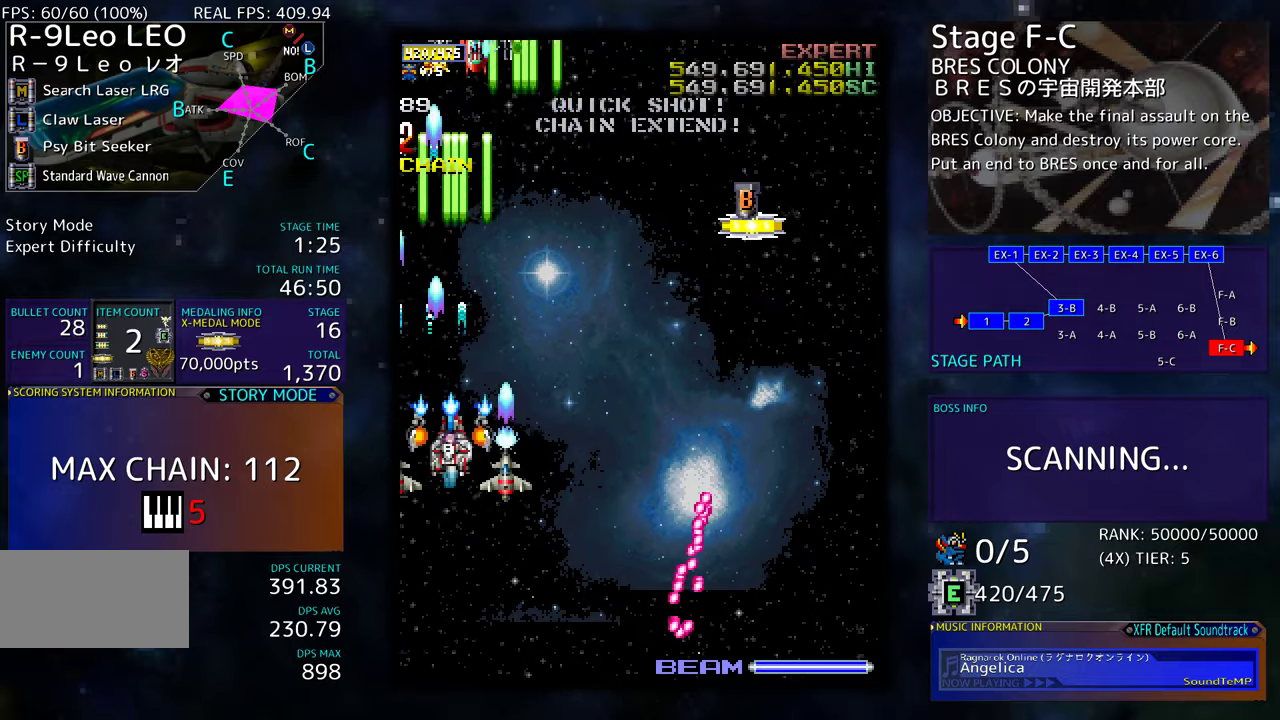
{"buttons": ["DPAD_DOWN", "DPAD_RIGHT"], "events": [[17, "DPAD_UP", "down"], [50, "DPAD_RIGHT", "up"], [84, "DPAD_UP", "up"], [284, "DPAD_DOWN", "down"], [284, "DPAD_RIGHT", "down"], [334, "DPAD_DOWN", "up"], [334, "DPAD_RIGHT", "up"], [467, "DPAD_DOWN", "down"], [467, "DPAD_RIGHT", "down"]]}